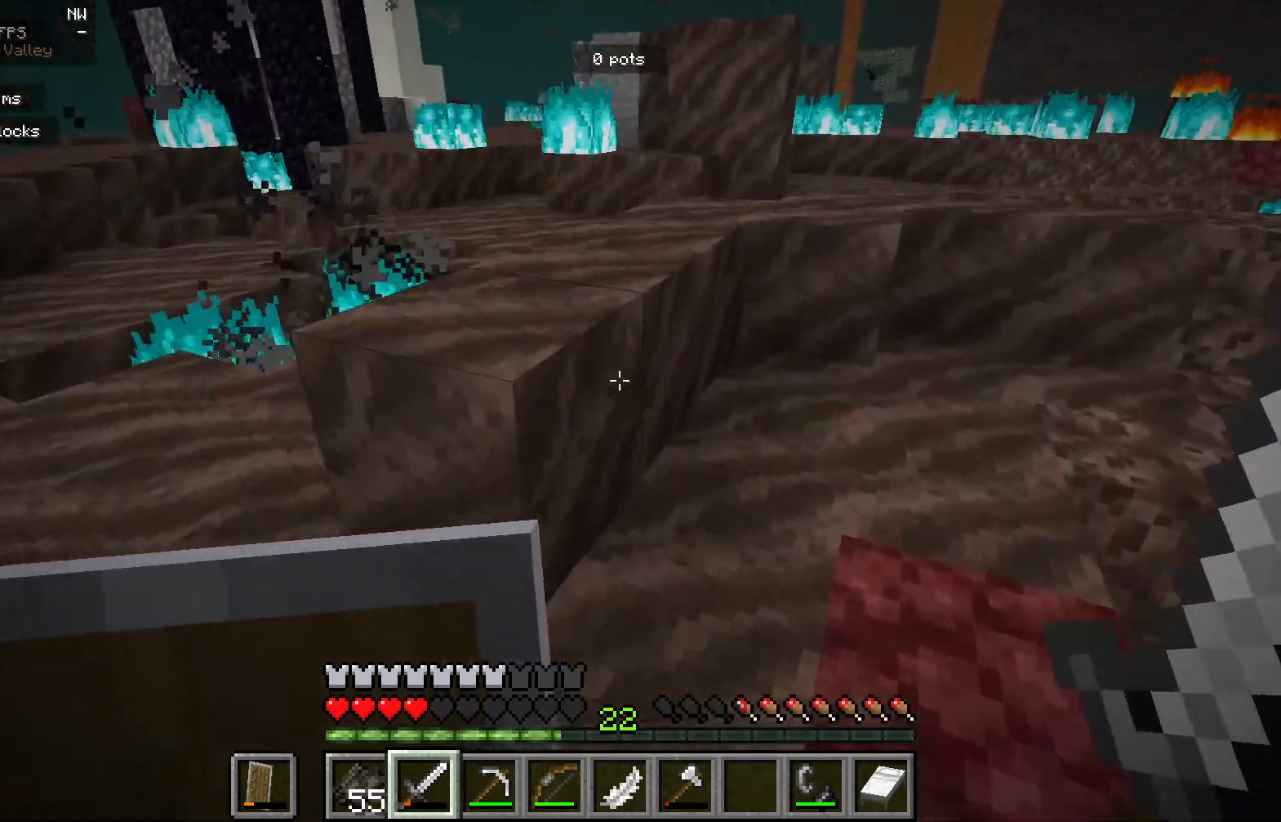
Gameplay with keyboard and mouse; each line is a JSON object with the keys and mouse buttons held at the frame after it. "events" lists presses ("down") and releases ("up") of "a", "d", "s", "mouse_left" and "mouse_right" between this image and that frame as [ms after this image, input, new state], when the widget could be followed in between. "mouse_left", "mouse_right" = the "left", "right" buttons of the "mouse" list. No other keys are recorded. Fast repeated clicks can show as one long hold. Mouse movement is not recorded.
{"keys": [], "mouse": [], "events": [[67, "a", "up"]]}
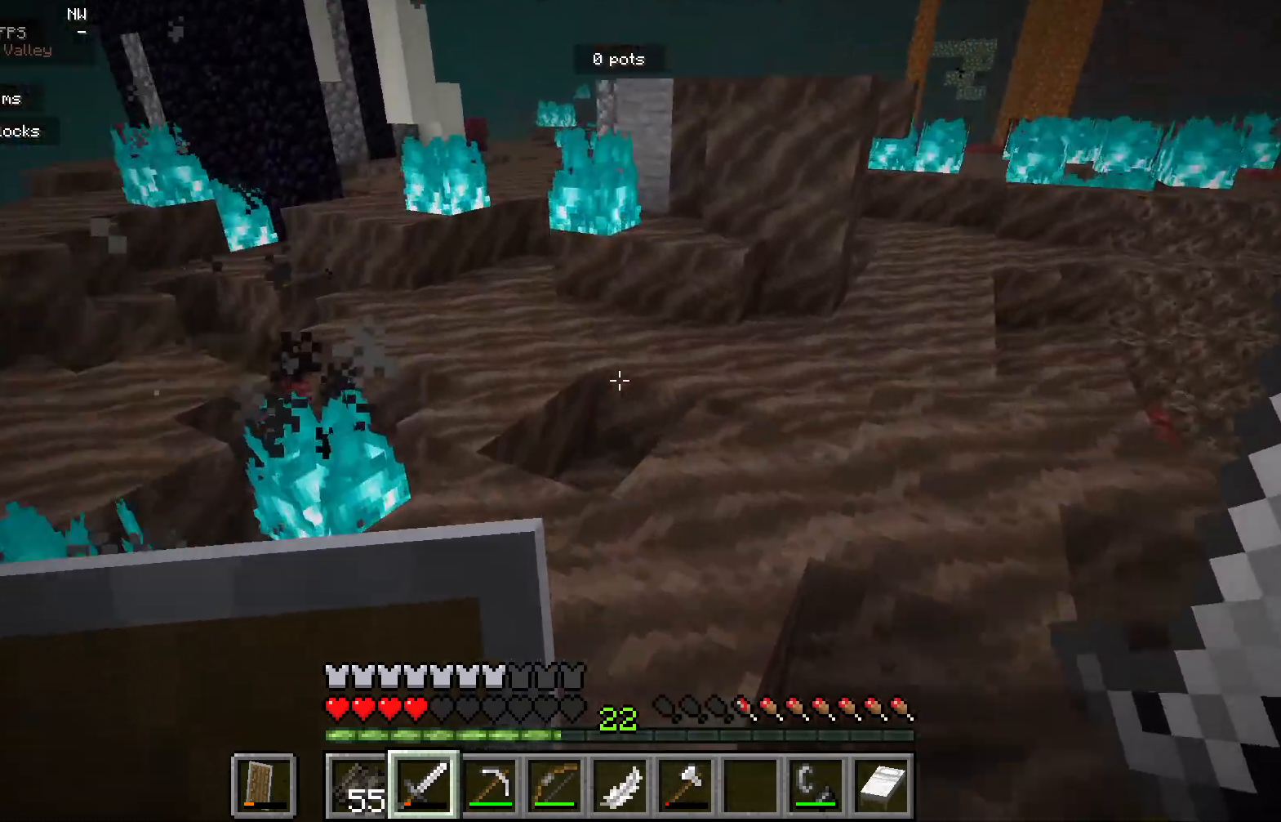
{"keys": ["s"], "mouse": ["right"], "events": [[67, "d", "down"], [217, "s", "down"], [283, "d", "up"], [333, "mouse_right", "down"]]}
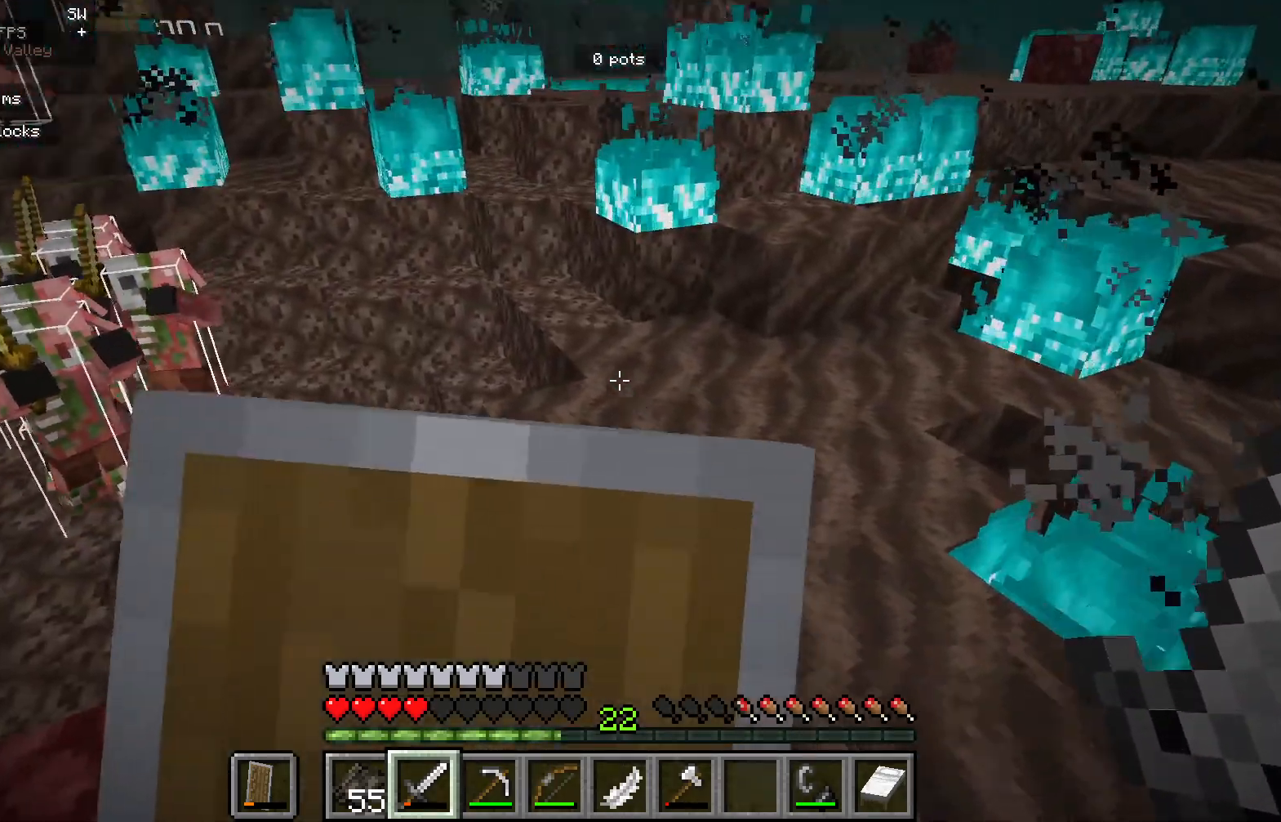
{"keys": [], "mouse": ["right"], "events": [[267, "d", "down"], [283, "s", "up"], [450, "d", "up"]]}
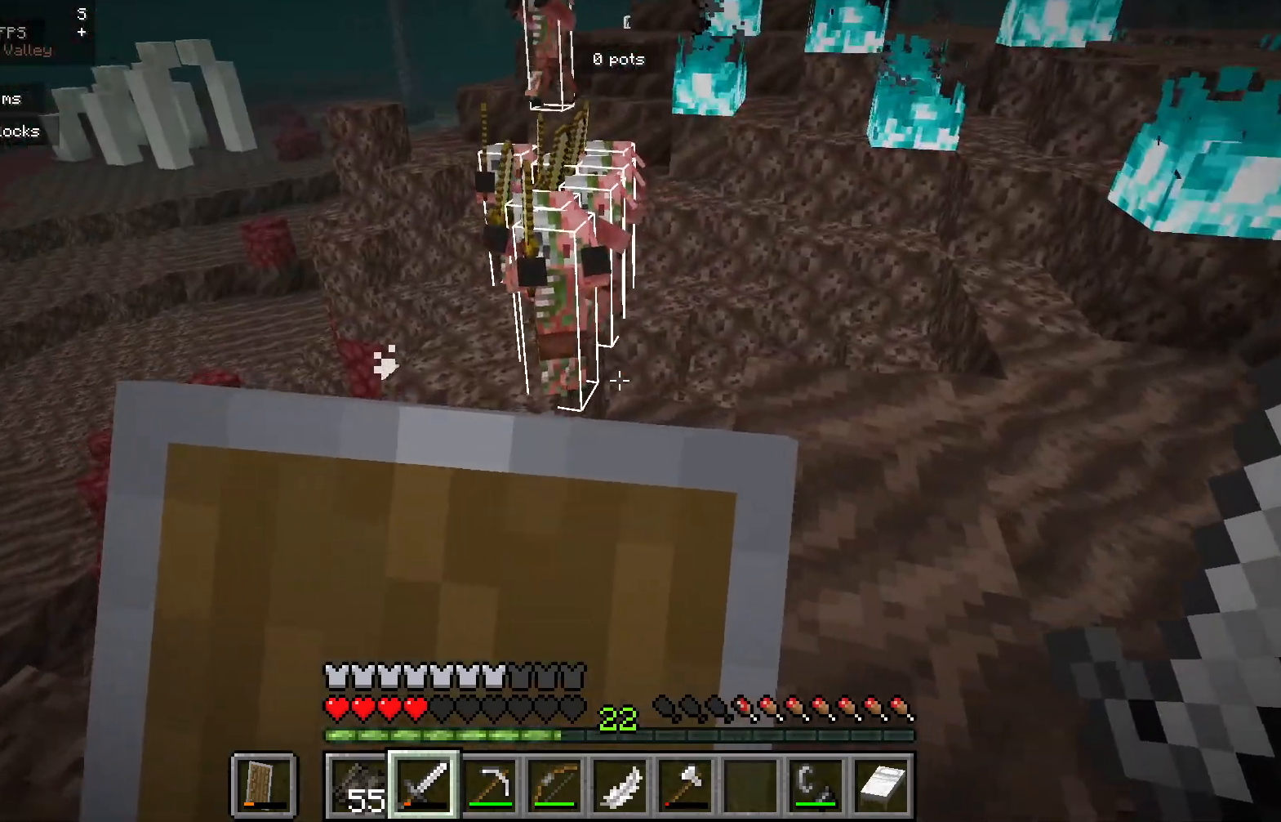
{"keys": [], "mouse": [], "events": [[67, "mouse_right", "up"]]}
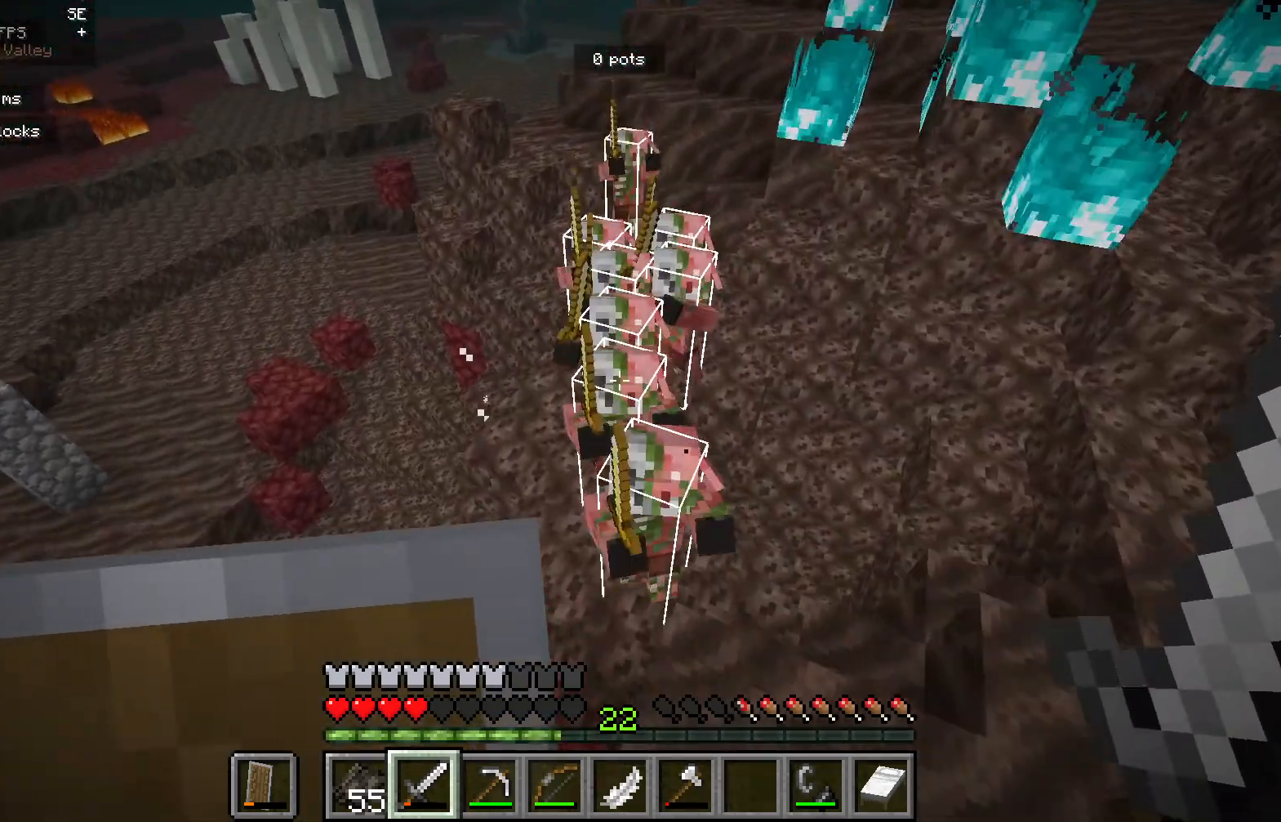
{"keys": ["s"], "mouse": ["left", "right"], "events": [[117, "s", "down"], [167, "mouse_left", "down"], [450, "mouse_right", "down"]]}
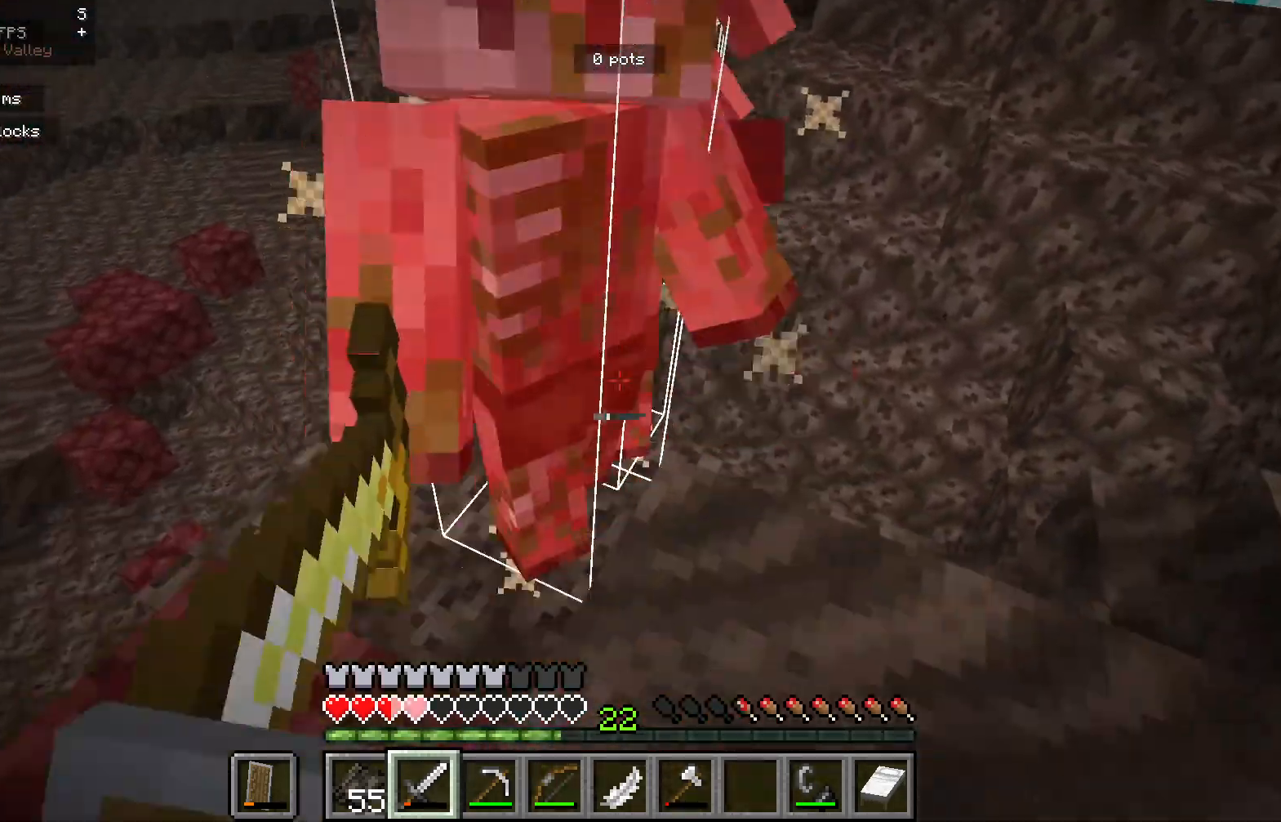
{"keys": ["s"], "mouse": ["right"], "events": [[83, "mouse_left", "up"]]}
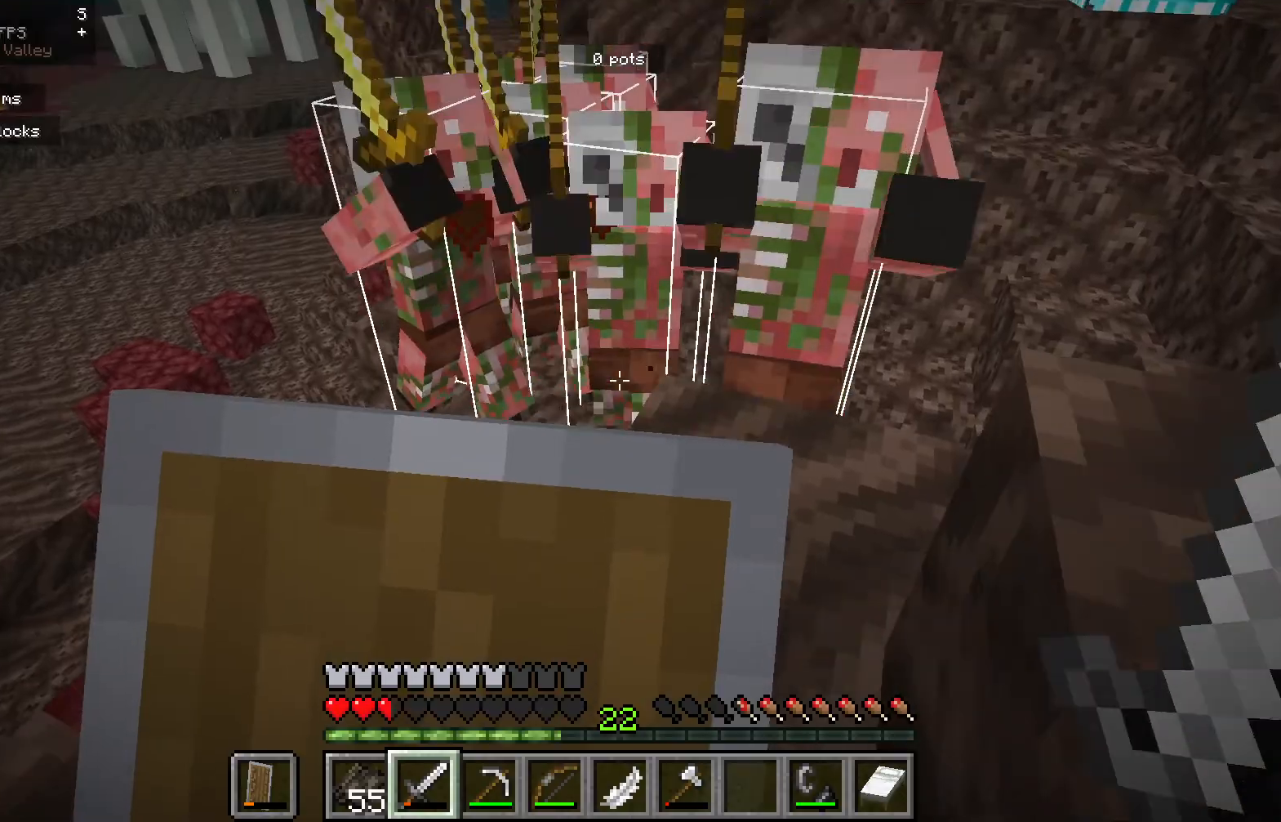
{"keys": ["s"], "mouse": ["right"], "events": []}
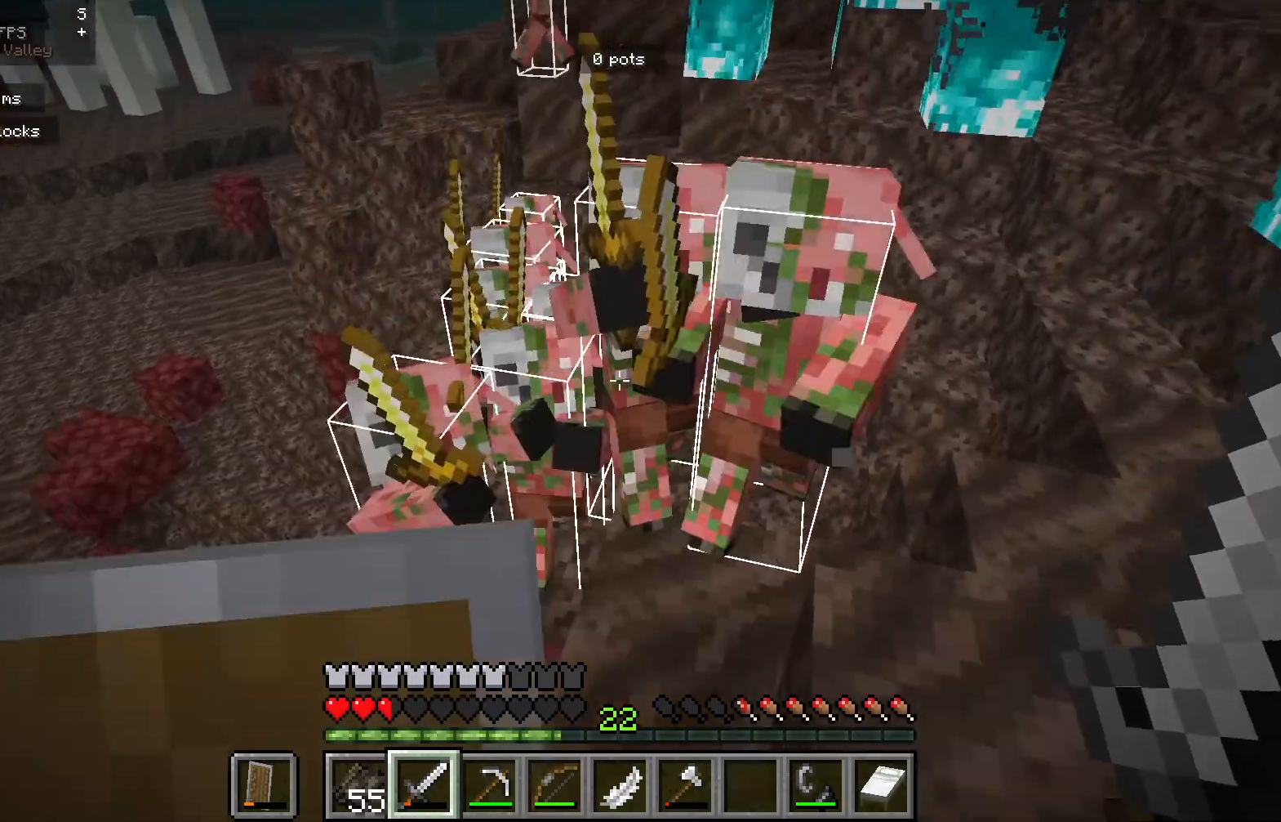
{"keys": ["d"], "mouse": ["right"], "events": [[33, "mouse_right", "up"], [150, "mouse_left", "down"], [383, "d", "down"], [450, "mouse_right", "down"], [467, "mouse_left", "up"], [483, "s", "up"]]}
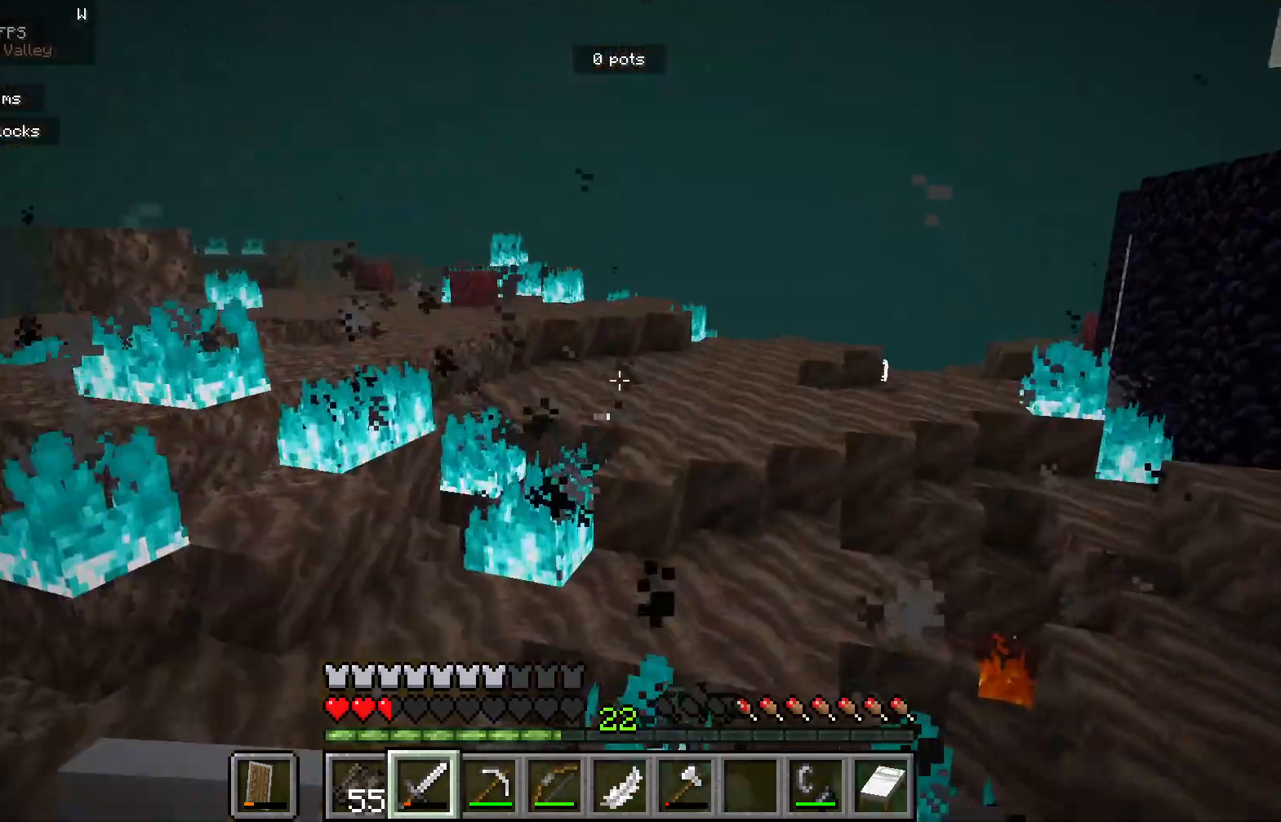
{"keys": [], "mouse": [], "events": [[183, "d", "up"], [300, "mouse_right", "up"]]}
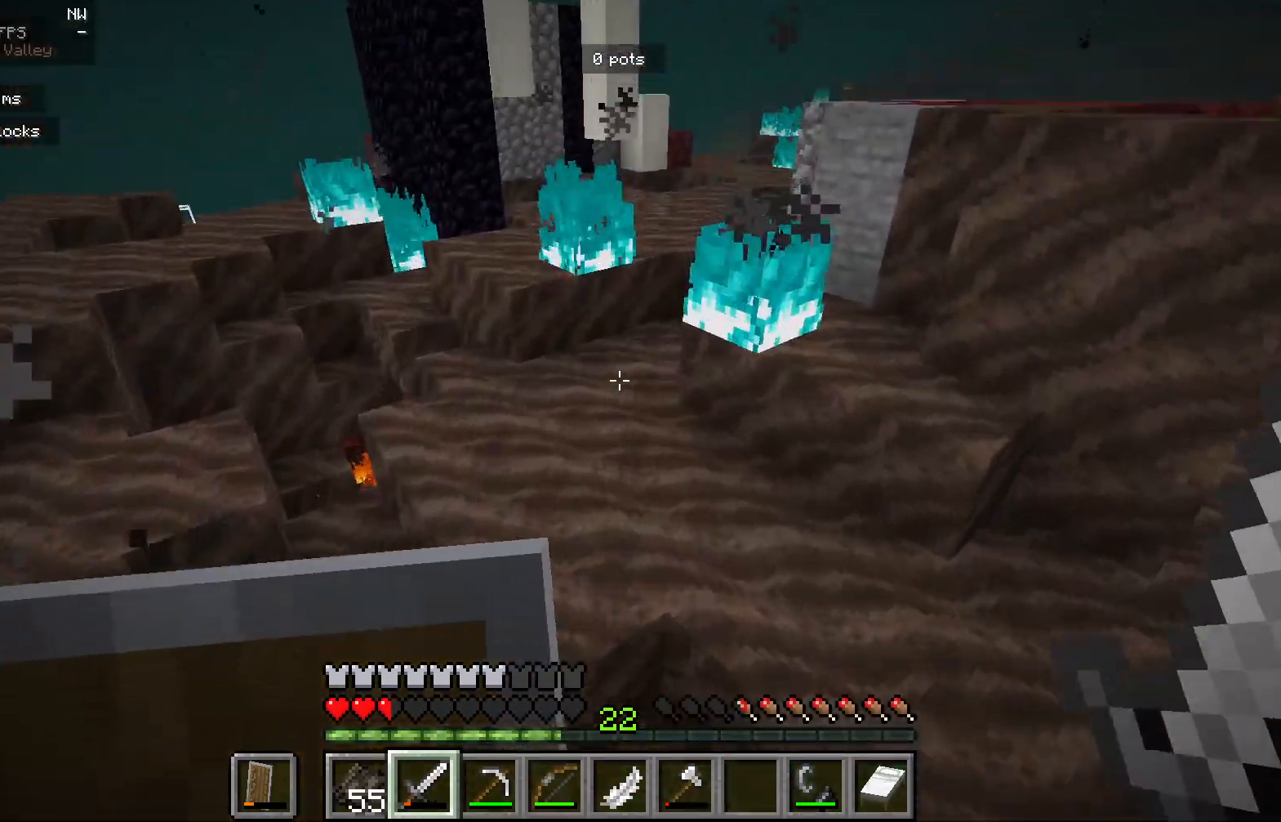
{"keys": [], "mouse": [], "events": []}
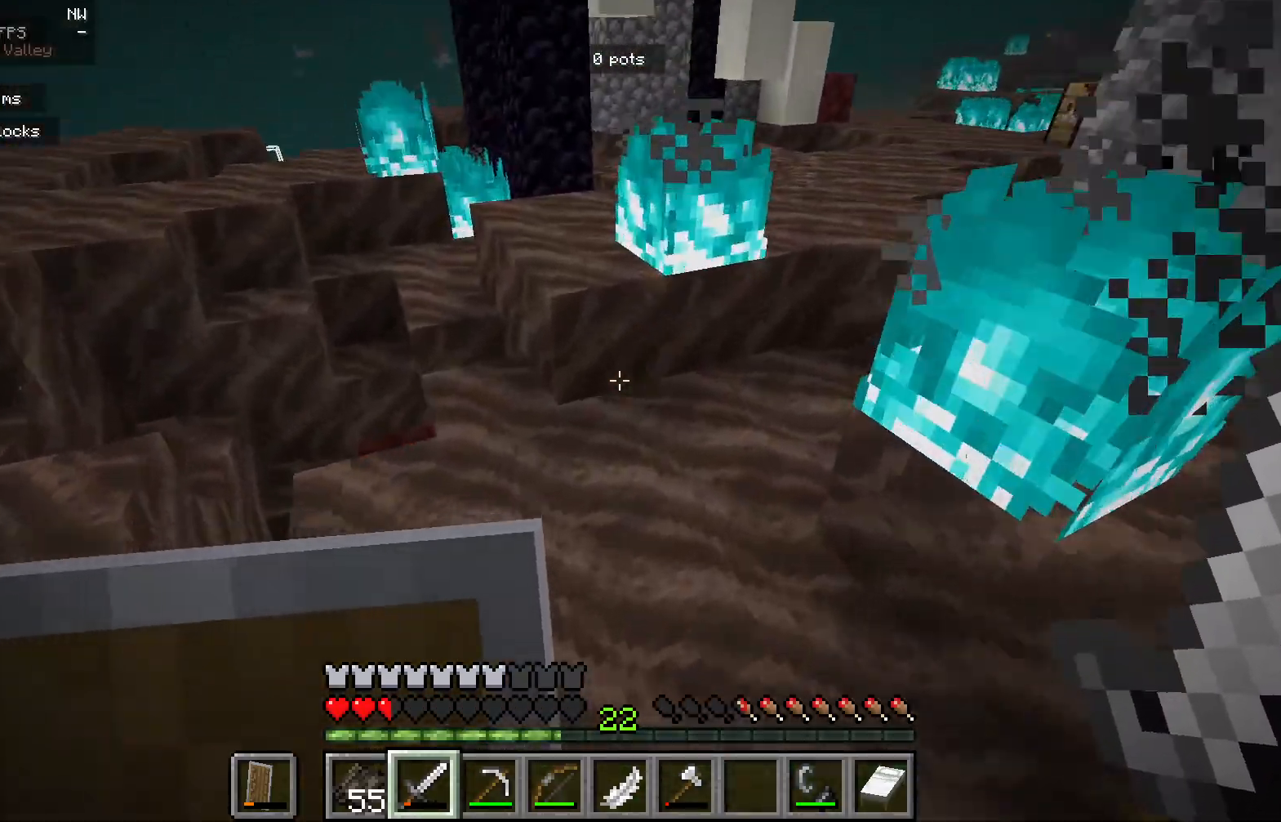
{"keys": [], "mouse": [], "events": []}
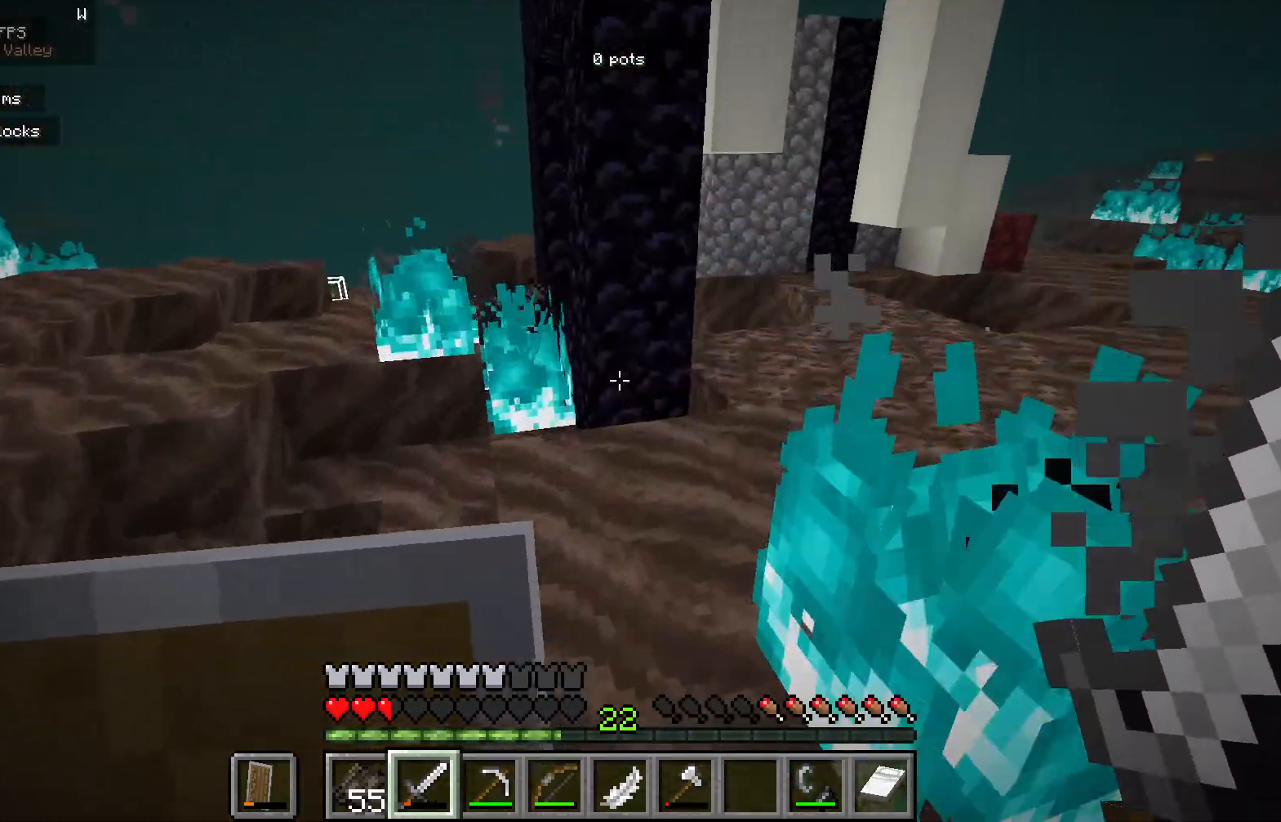
{"keys": ["a"], "mouse": [], "events": [[33, "a", "down"], [200, "a", "up"], [450, "a", "down"]]}
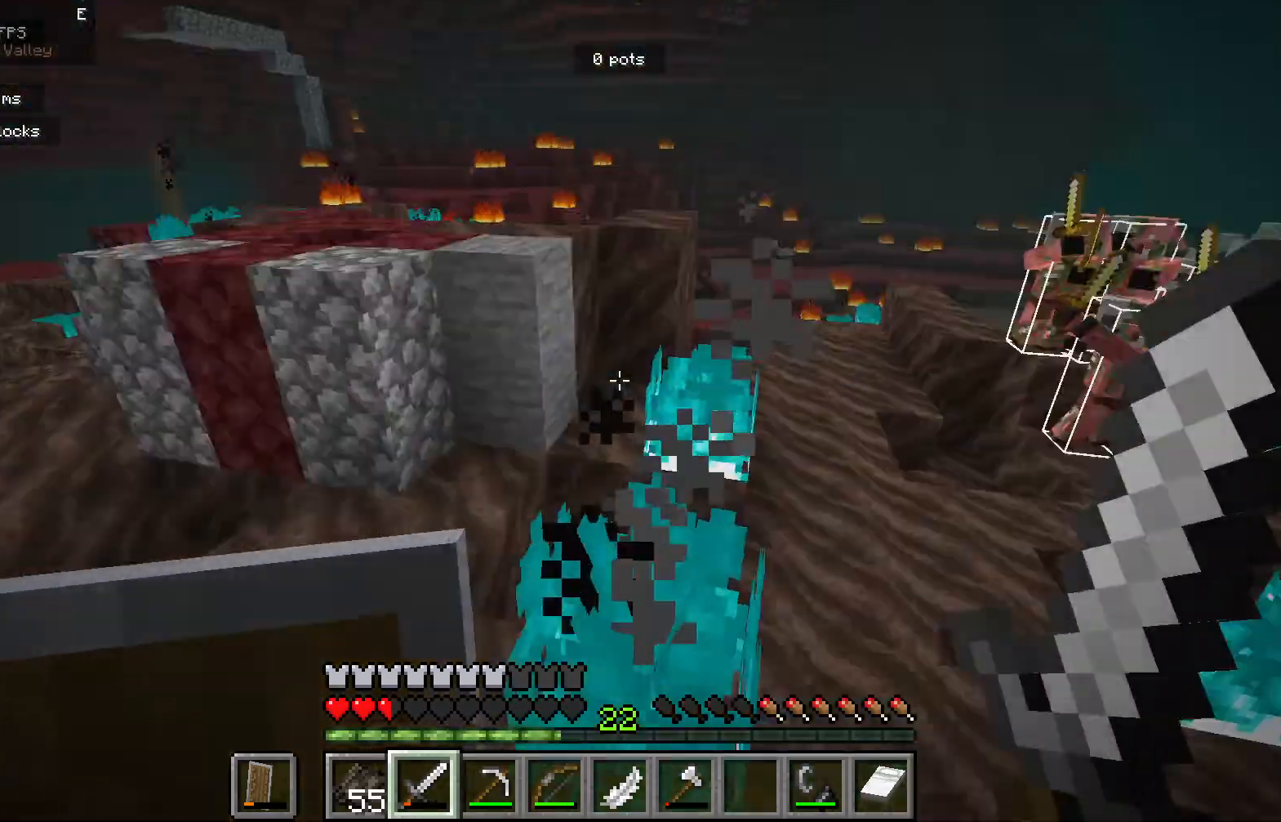
{"keys": [], "mouse": ["right"], "events": [[217, "a", "up"], [233, "s", "down"], [367, "s", "up"], [467, "mouse_right", "down"]]}
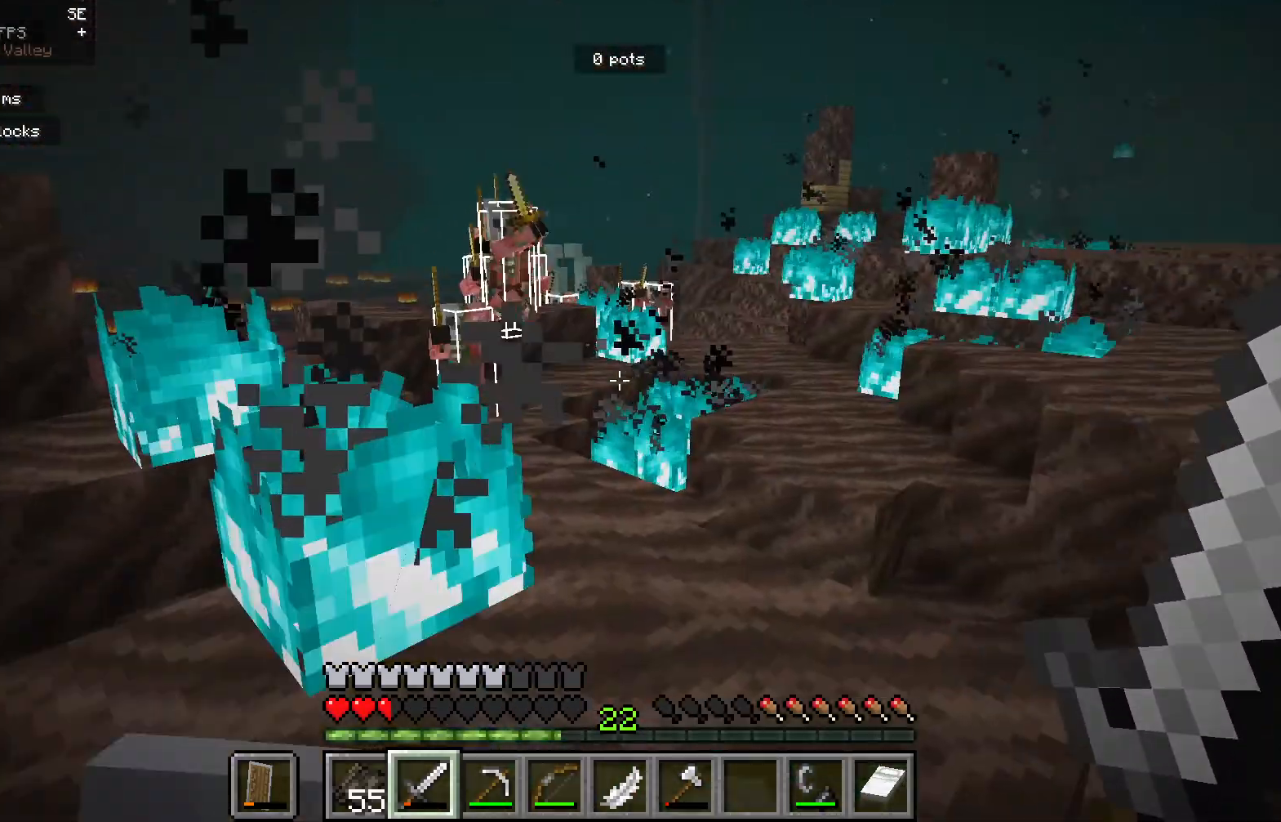
{"keys": ["s"], "mouse": ["right"], "events": [[317, "s", "down"]]}
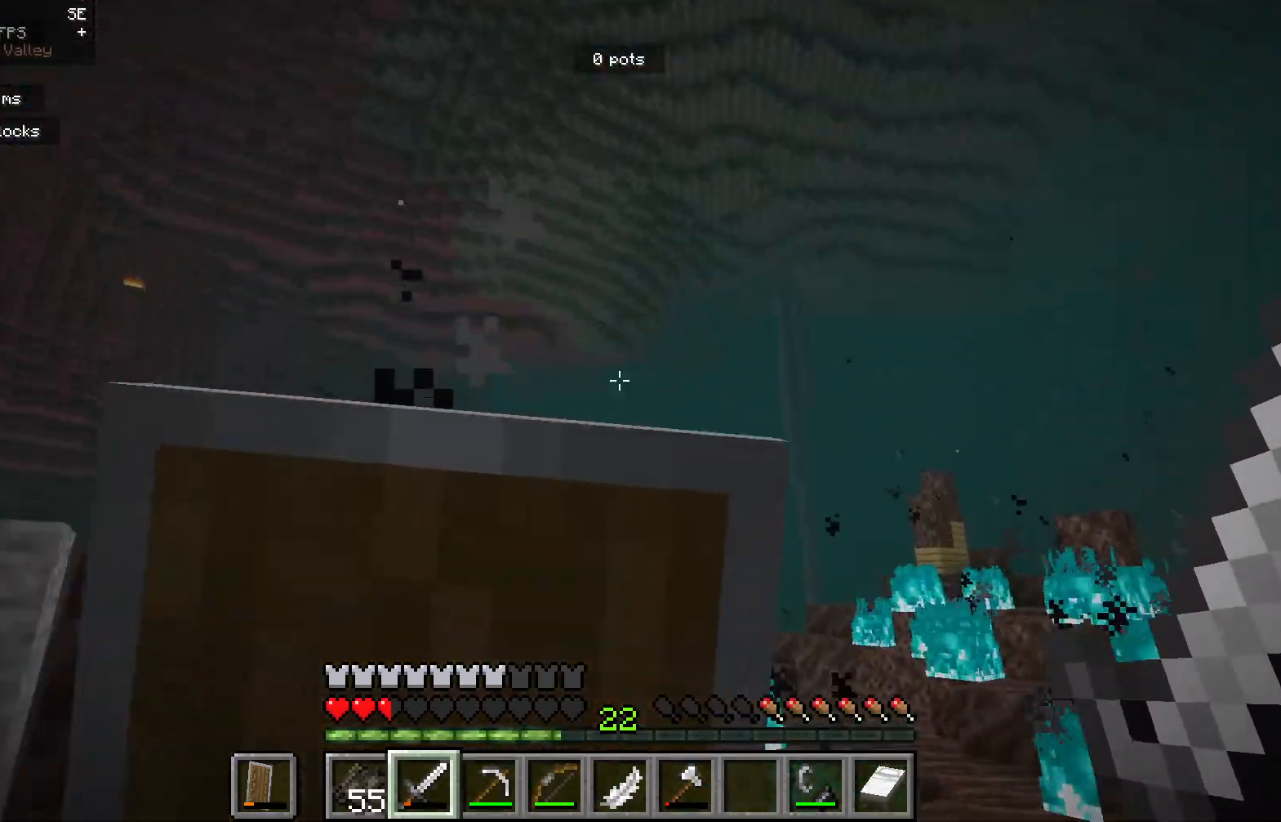
{"keys": ["s"], "mouse": ["right"], "events": []}
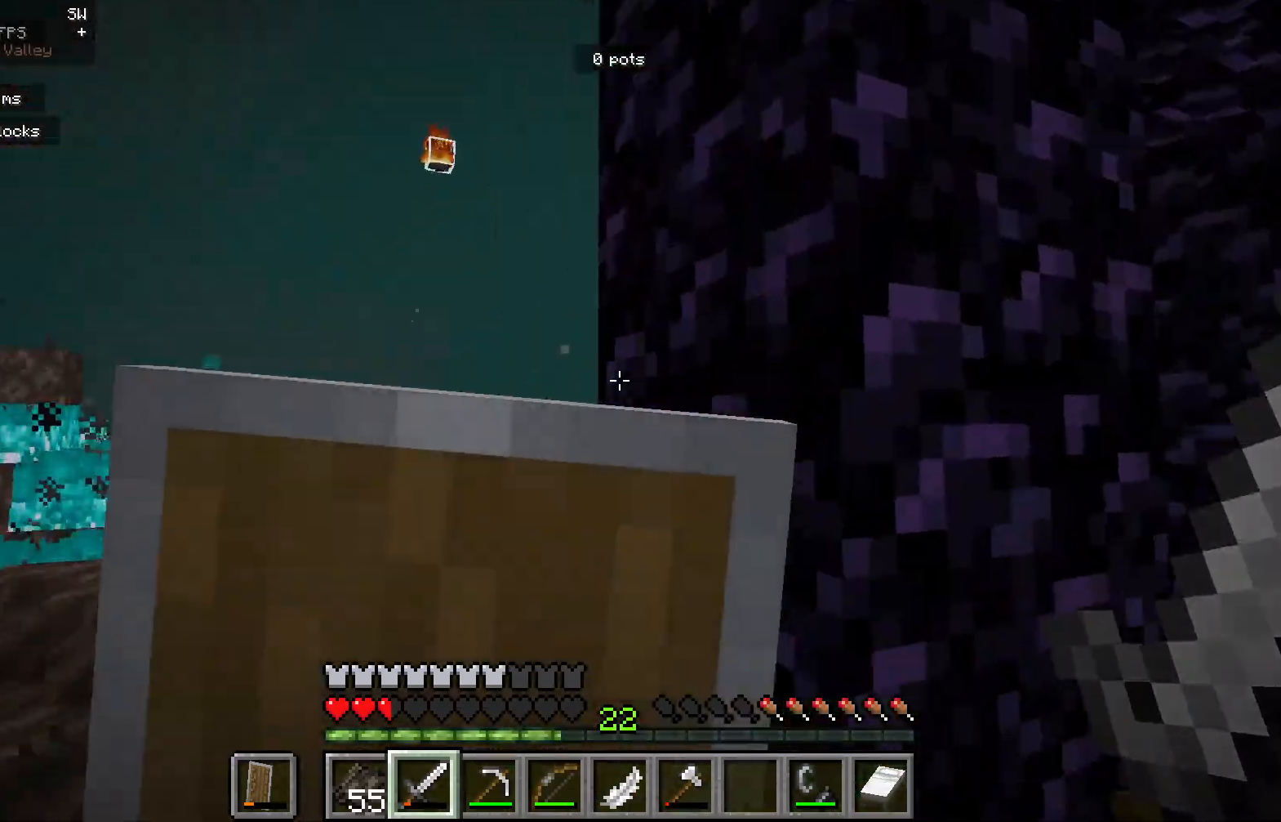
{"keys": [], "mouse": [], "events": [[250, "s", "up"], [467, "mouse_right", "up"]]}
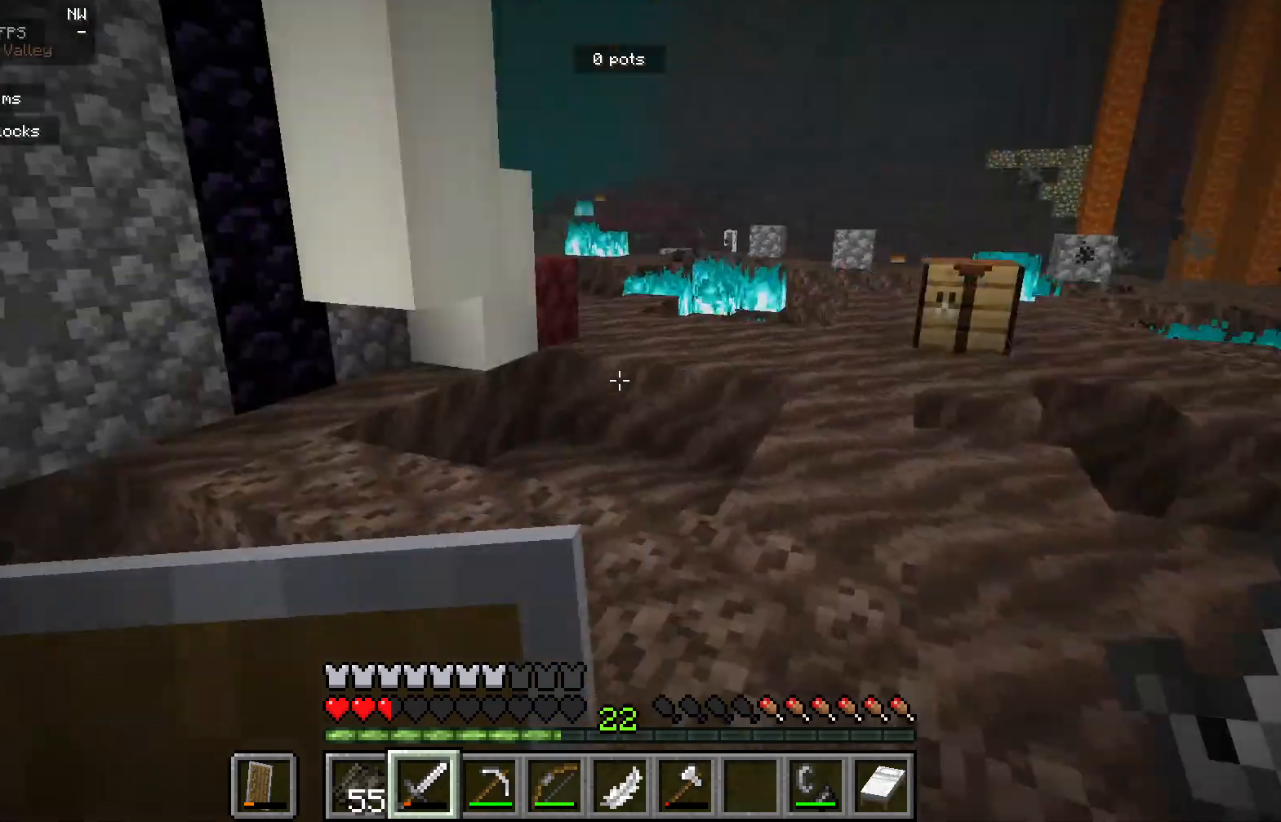
{"keys": [], "mouse": [], "events": []}
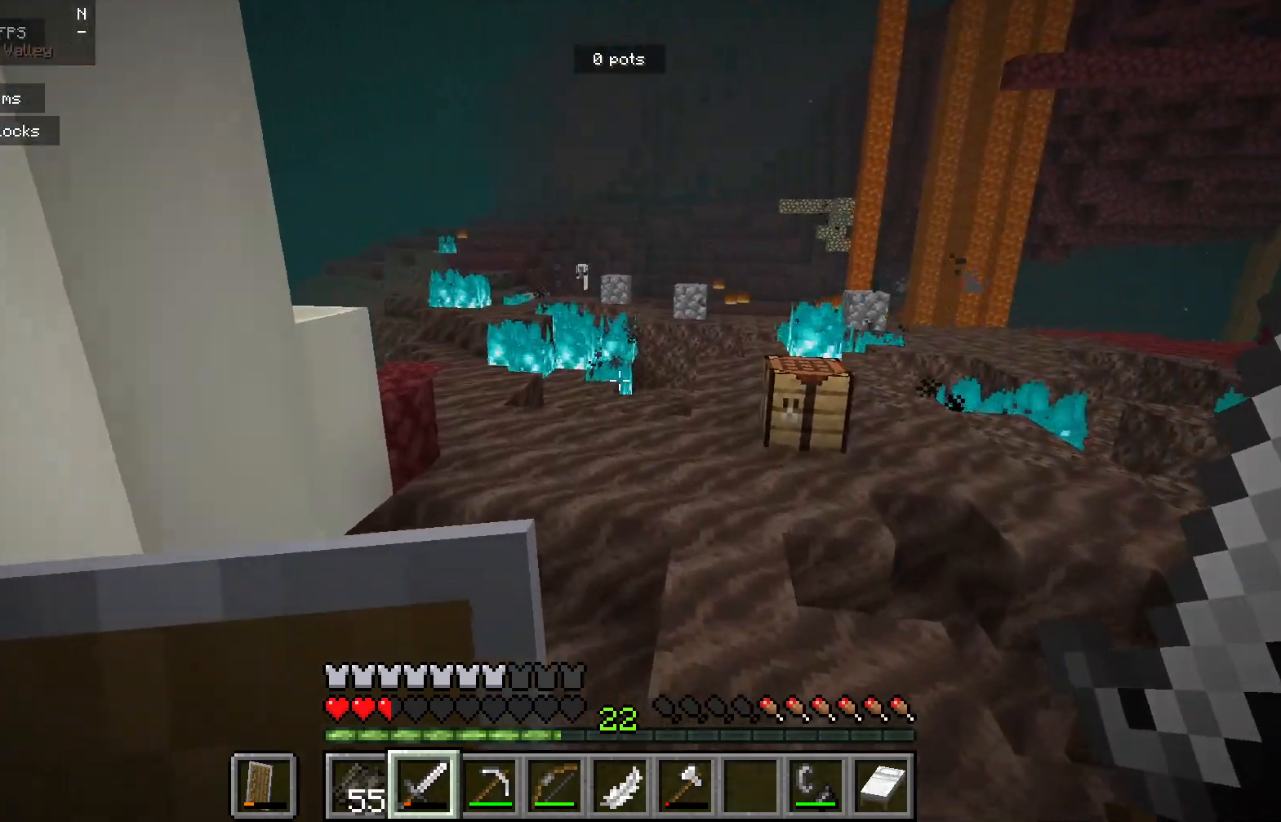
{"keys": [], "mouse": [], "events": []}
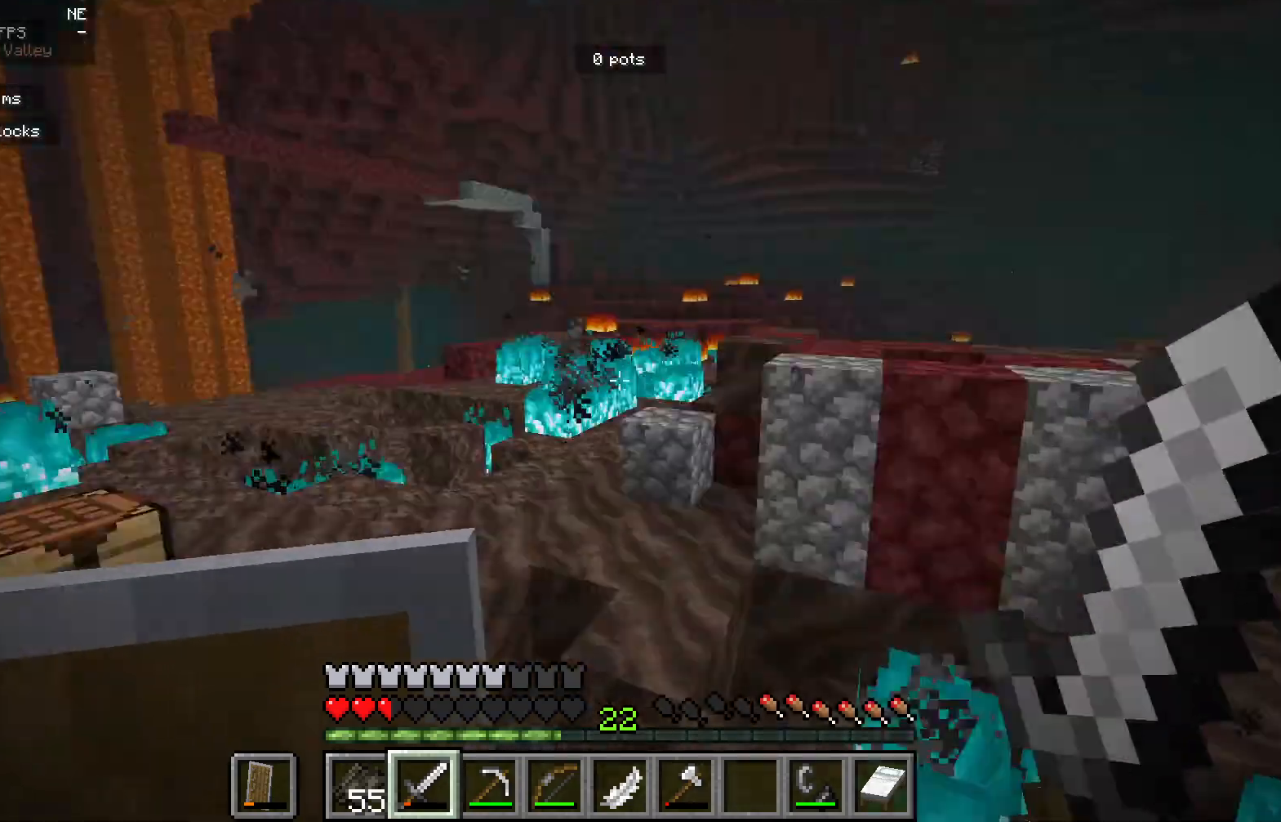
{"keys": ["s"], "mouse": ["right"], "events": [[17, "a", "down"], [167, "s", "down"], [217, "mouse_right", "down"], [483, "a", "up"]]}
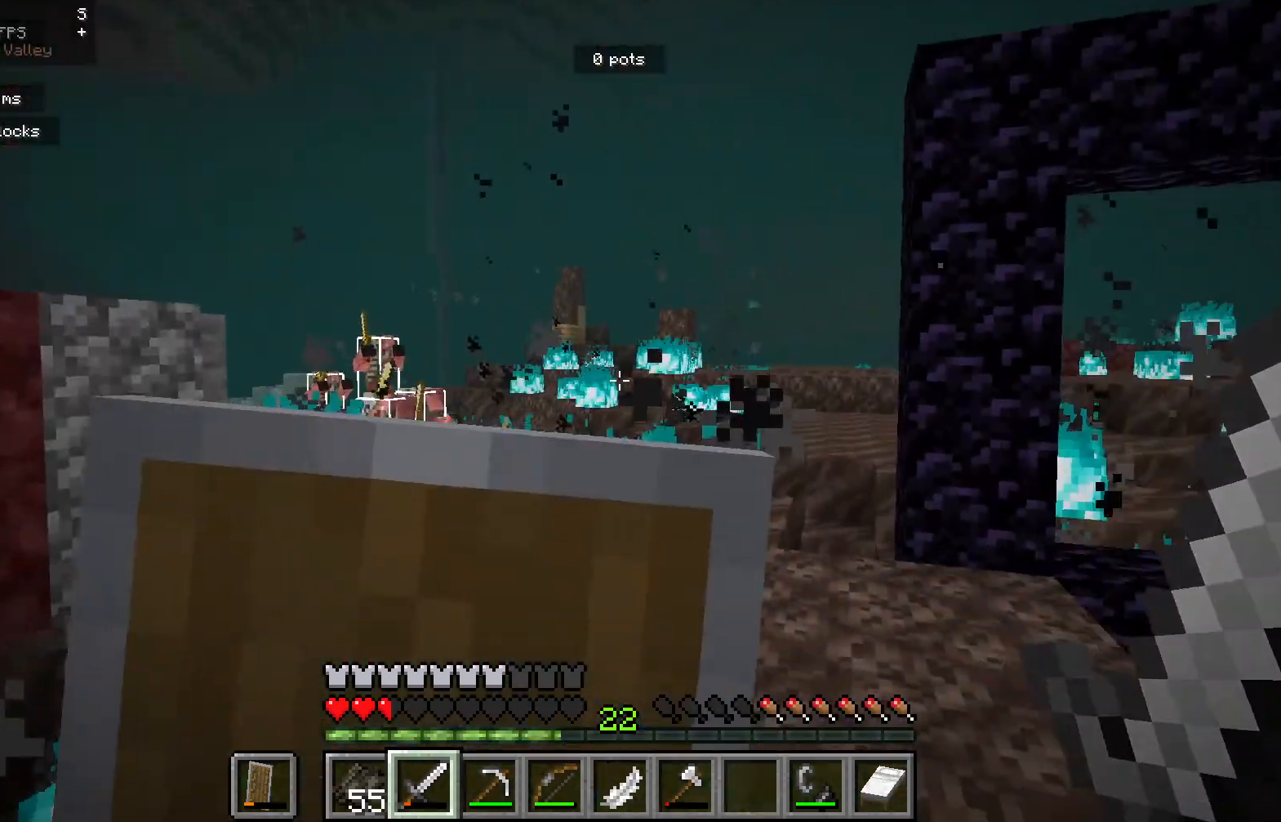
{"keys": ["s"], "mouse": ["right"], "events": [[200, "mouse_right", "up"], [483, "mouse_right", "down"]]}
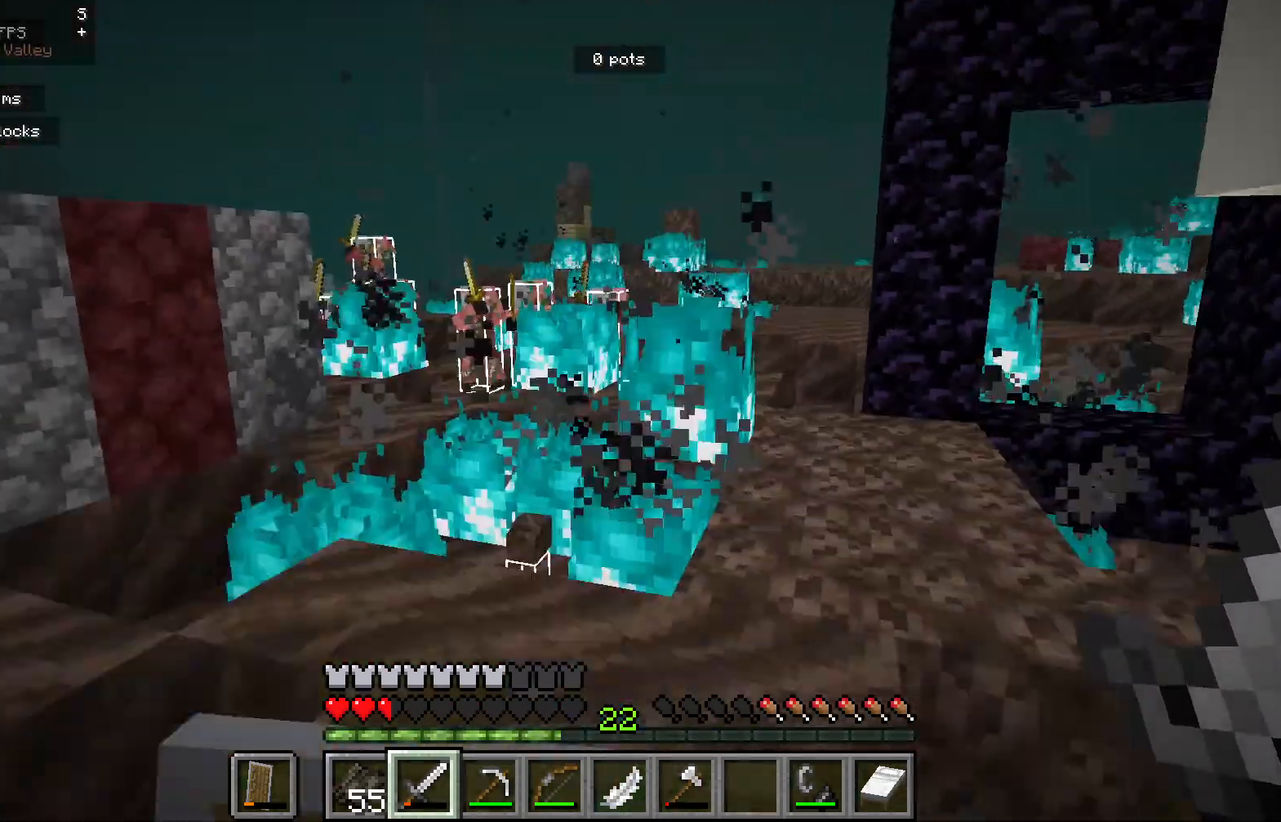
{"keys": ["a", "s"], "mouse": ["right"], "events": [[333, "a", "down"]]}
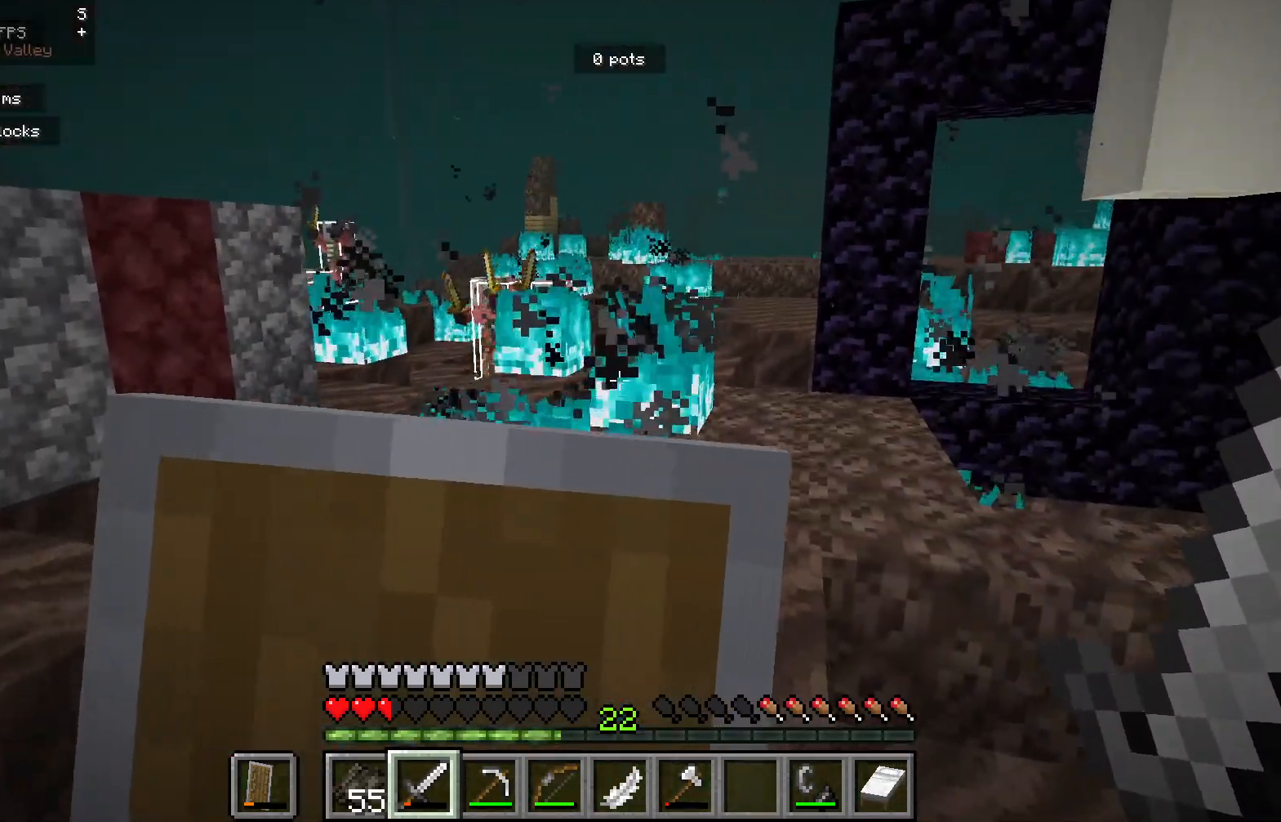
{"keys": ["s"], "mouse": ["right"], "events": [[117, "a", "up"]]}
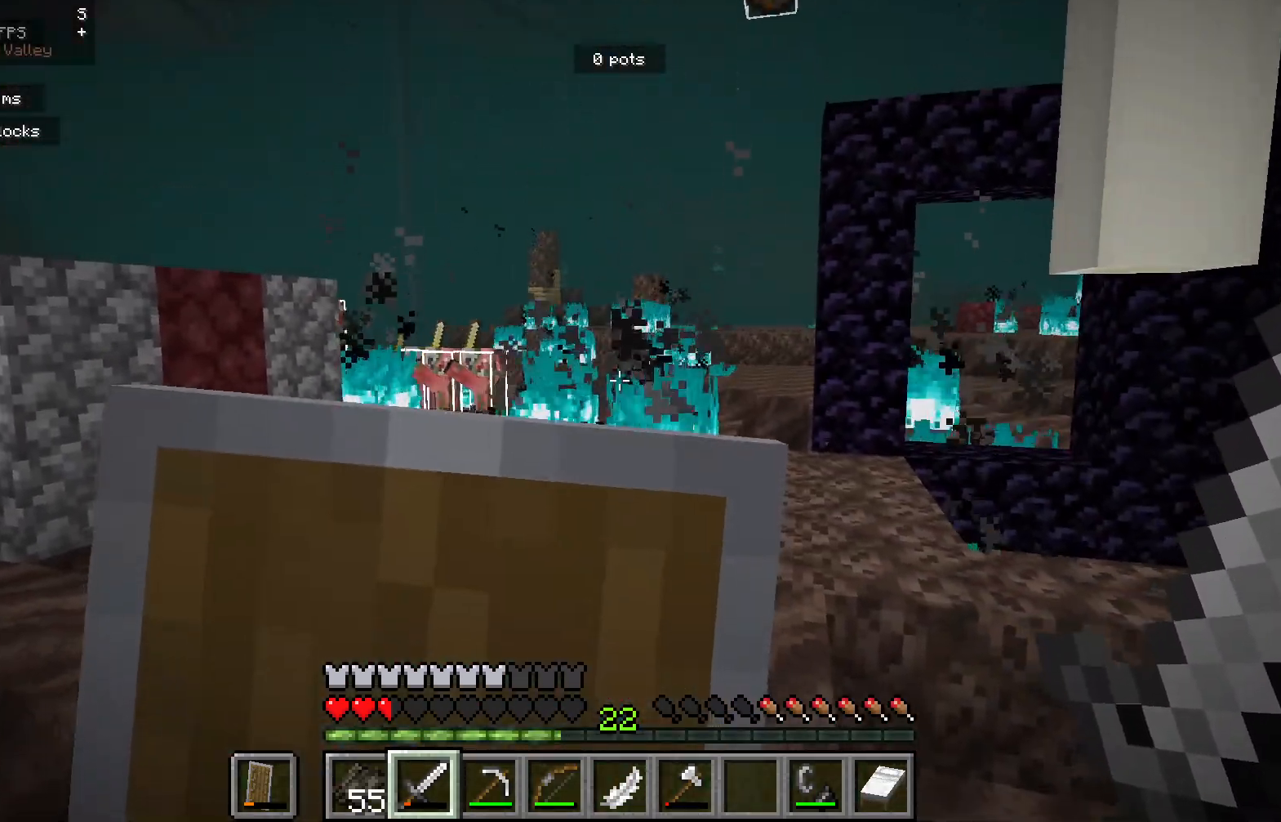
{"keys": ["s"], "mouse": ["left", "right"], "events": [[383, "d", "down"], [450, "d", "up"], [500, "mouse_left", "down"]]}
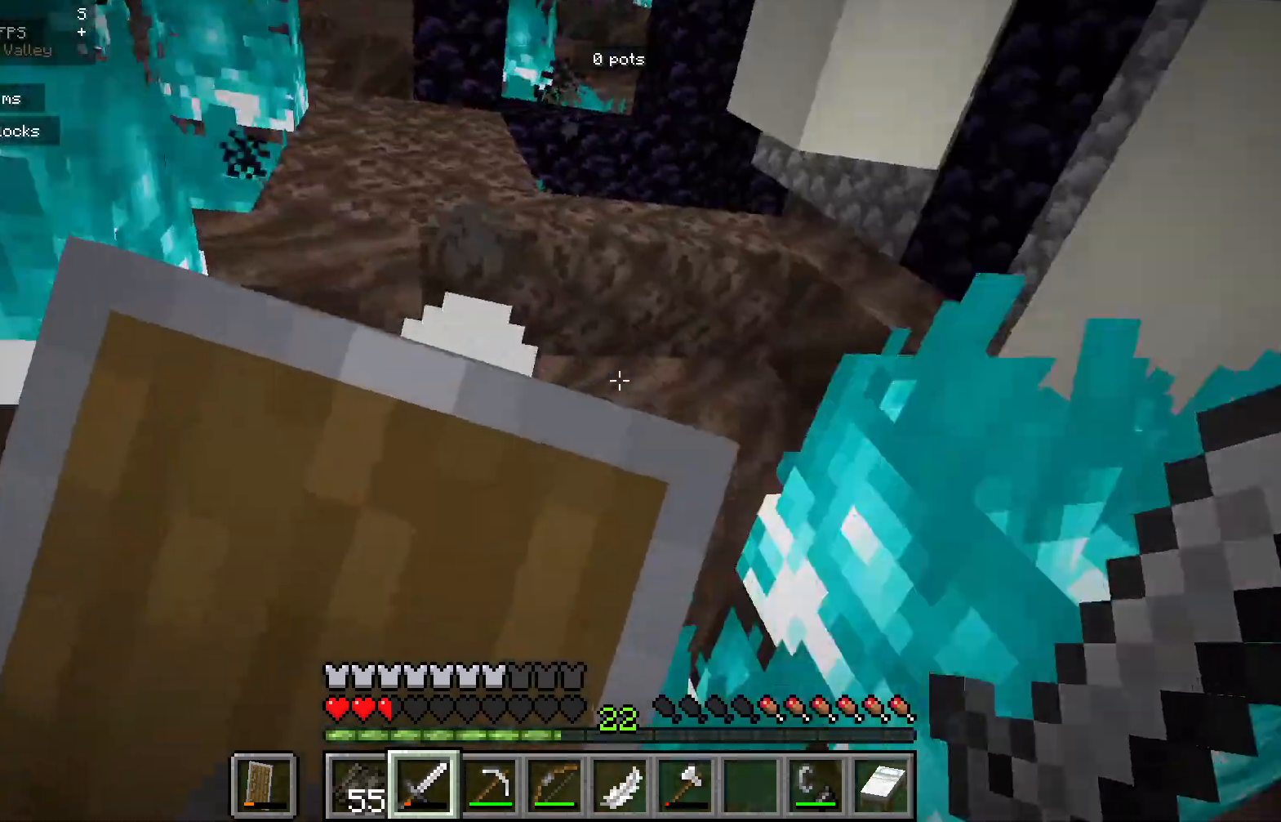
{"keys": [], "mouse": [], "events": [[17, "a", "down"], [117, "d", "down"], [117, "mouse_right", "up"], [183, "mouse_right", "down"], [200, "mouse_left", "up"], [250, "mouse_left", "down"], [267, "a", "up"], [267, "s", "up"], [350, "d", "up"], [367, "mouse_left", "up"], [433, "mouse_right", "up"]]}
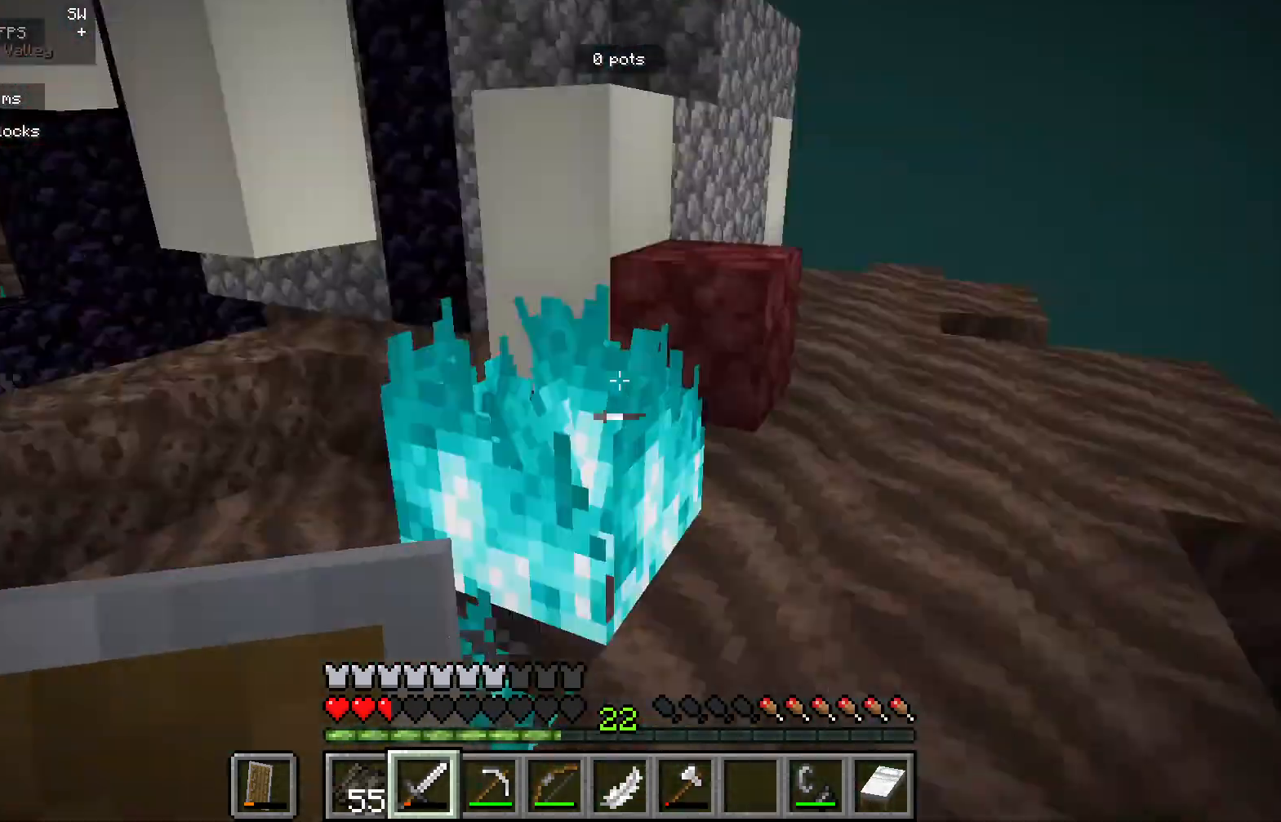
{"keys": [], "mouse": [], "events": []}
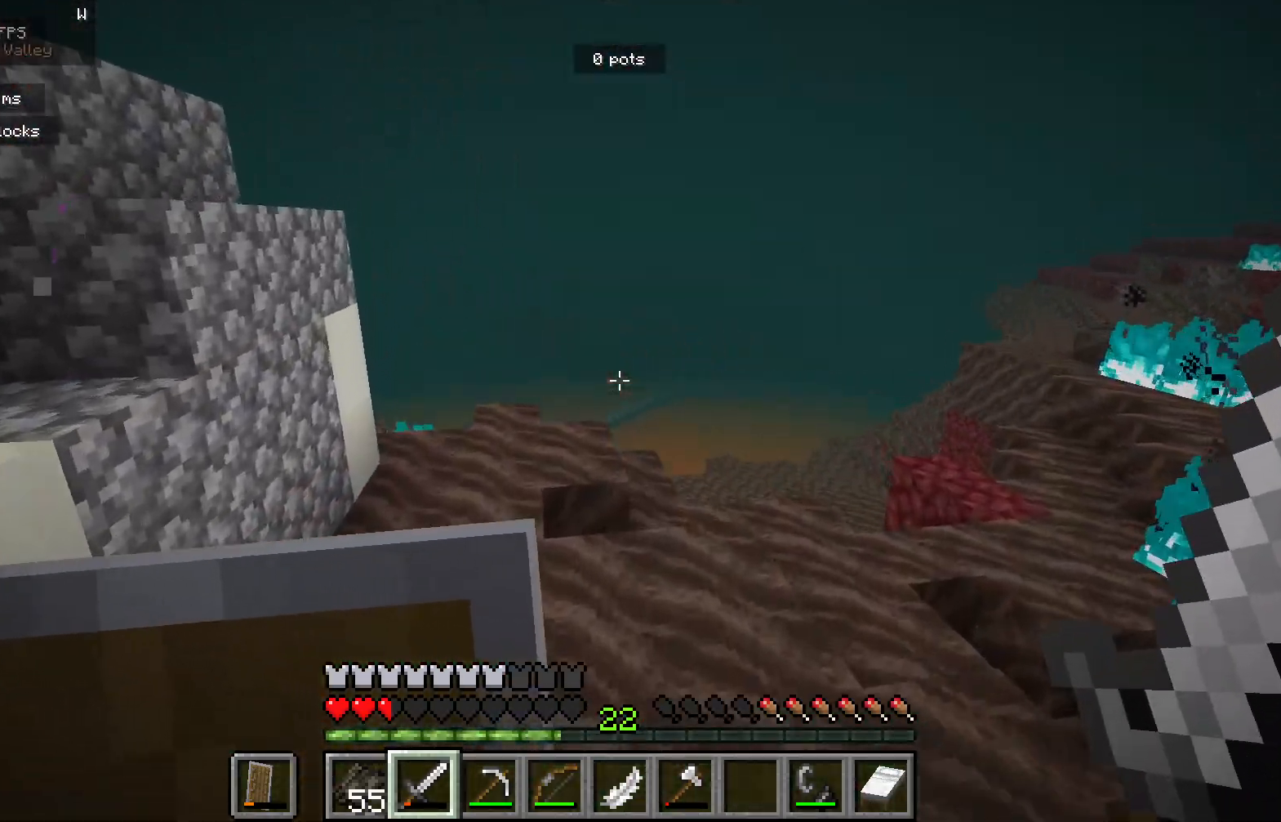
{"keys": [], "mouse": [], "events": []}
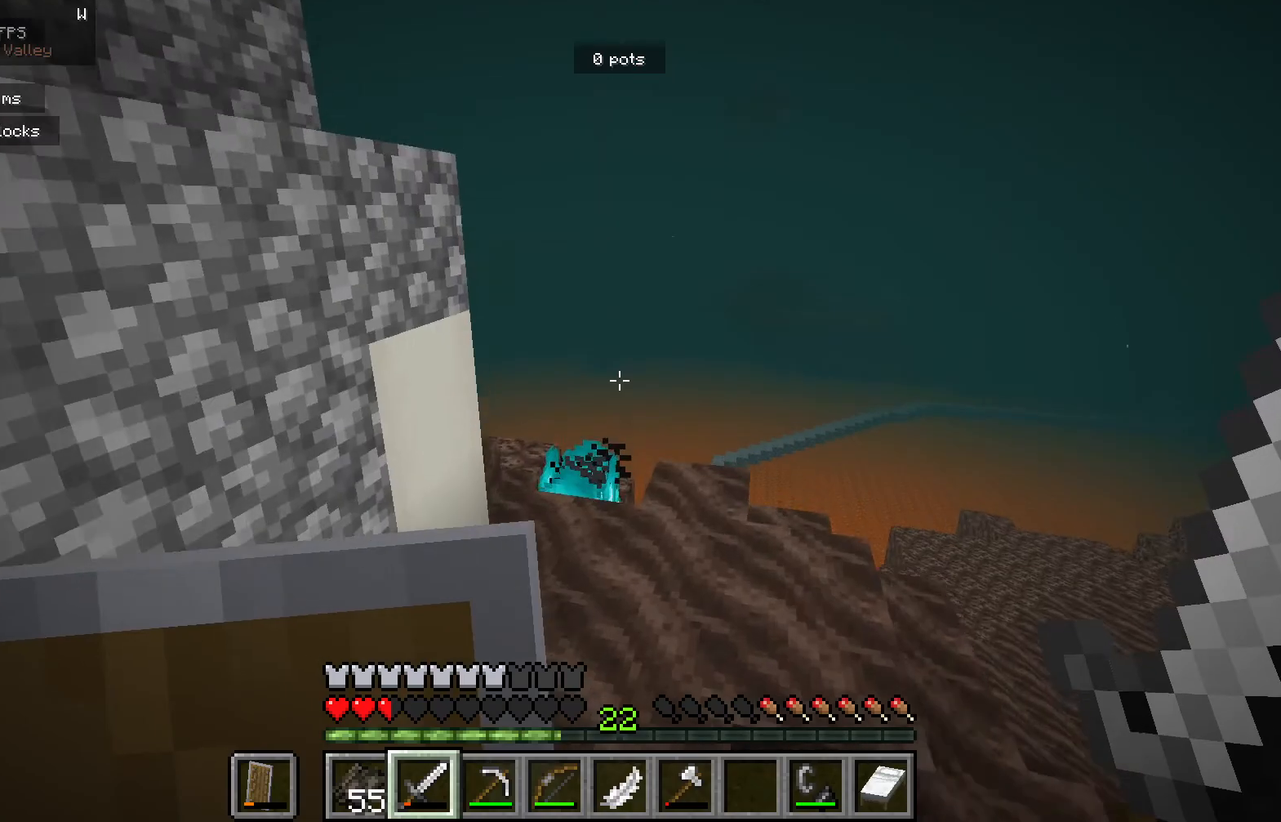
{"keys": [], "mouse": [], "events": []}
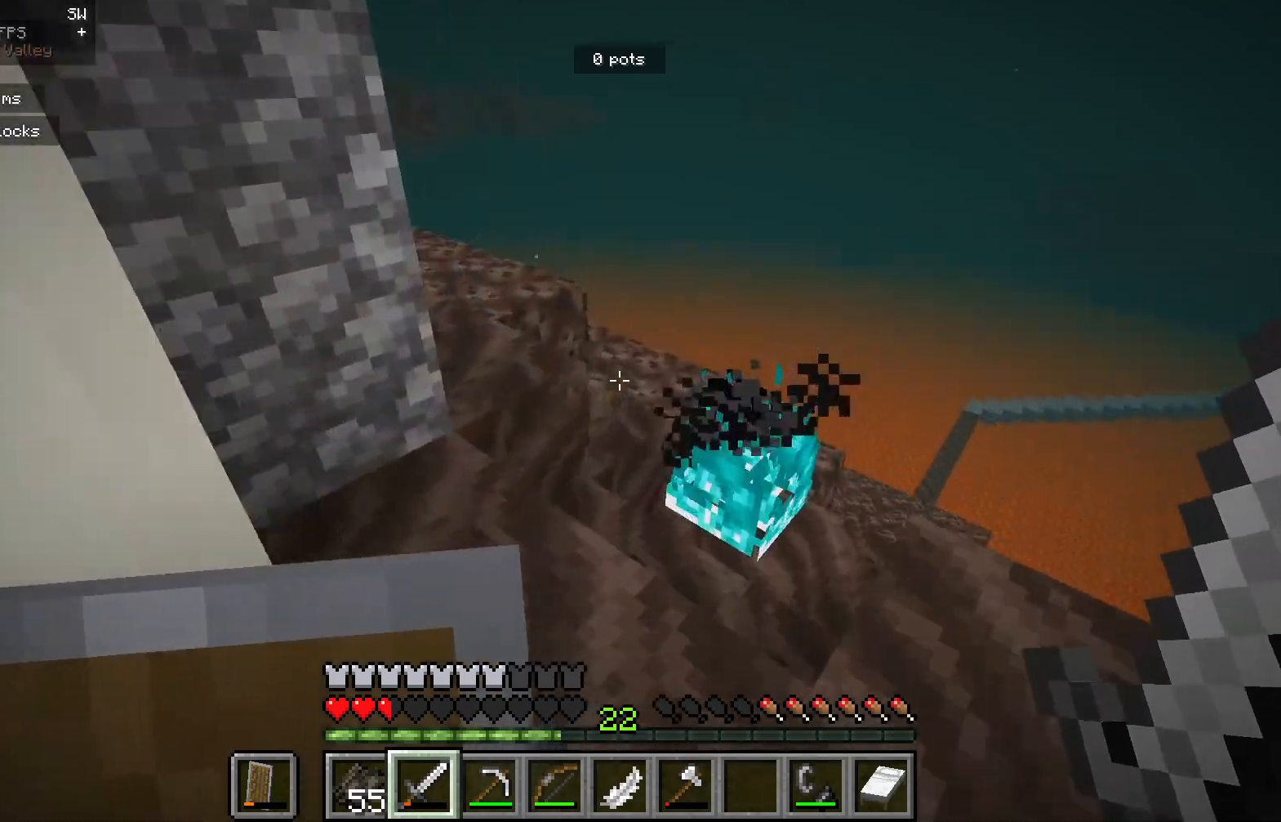
{"keys": [], "mouse": [], "events": []}
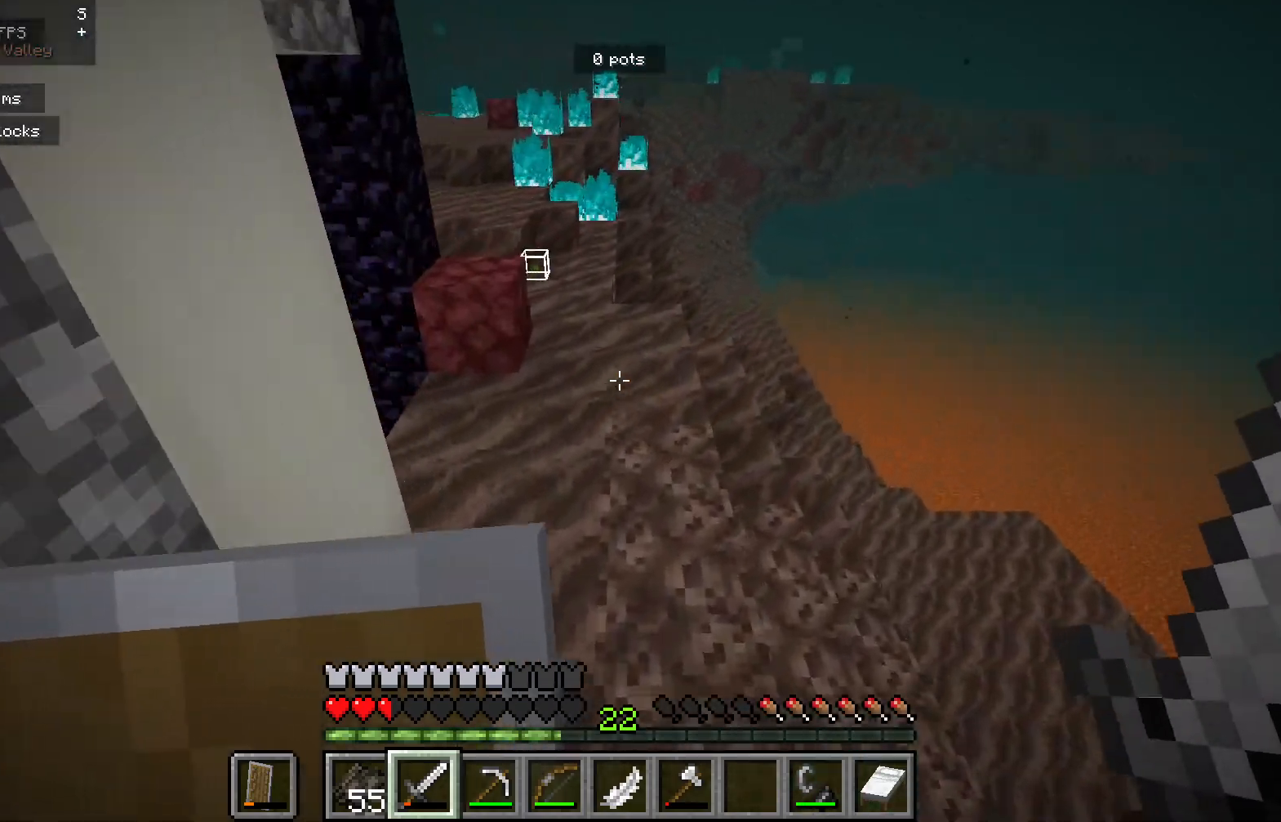
{"keys": [], "mouse": [], "events": []}
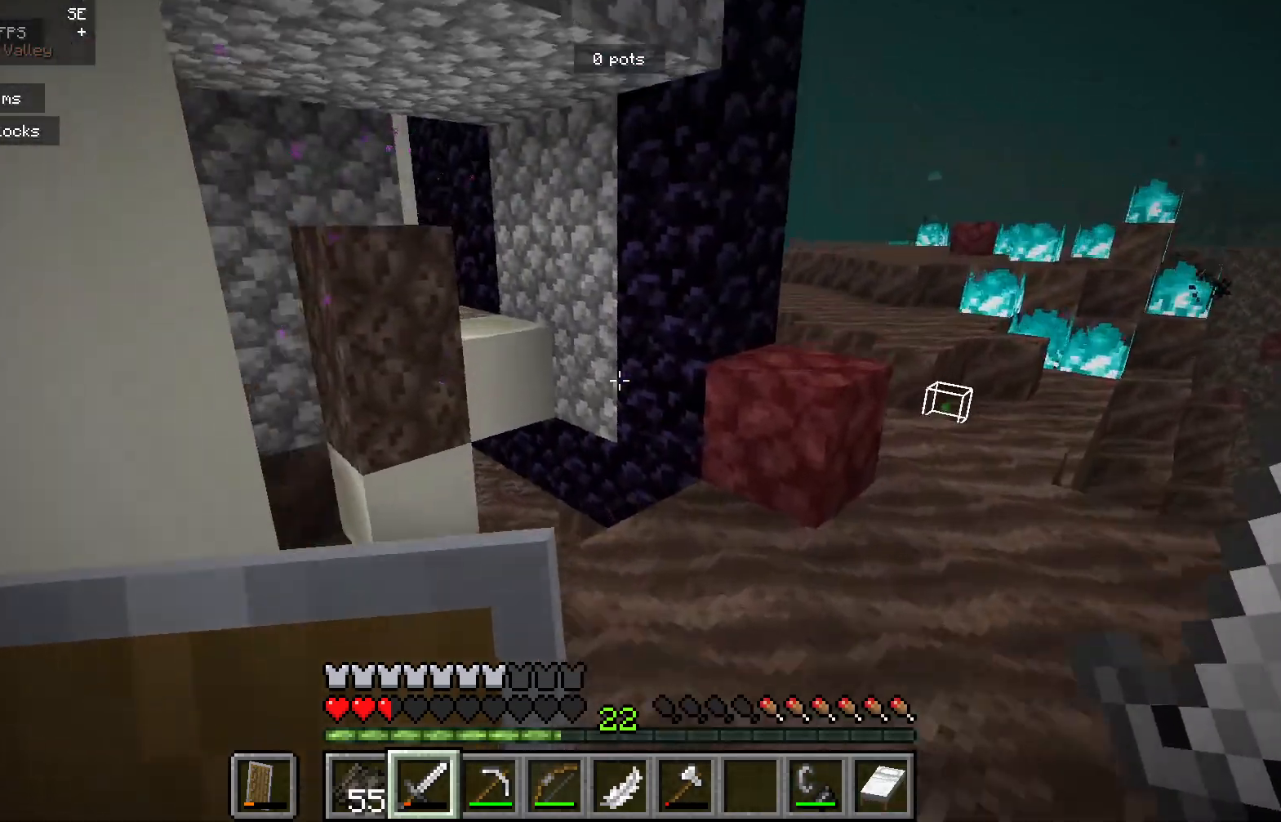
{"keys": [], "mouse": [], "events": []}